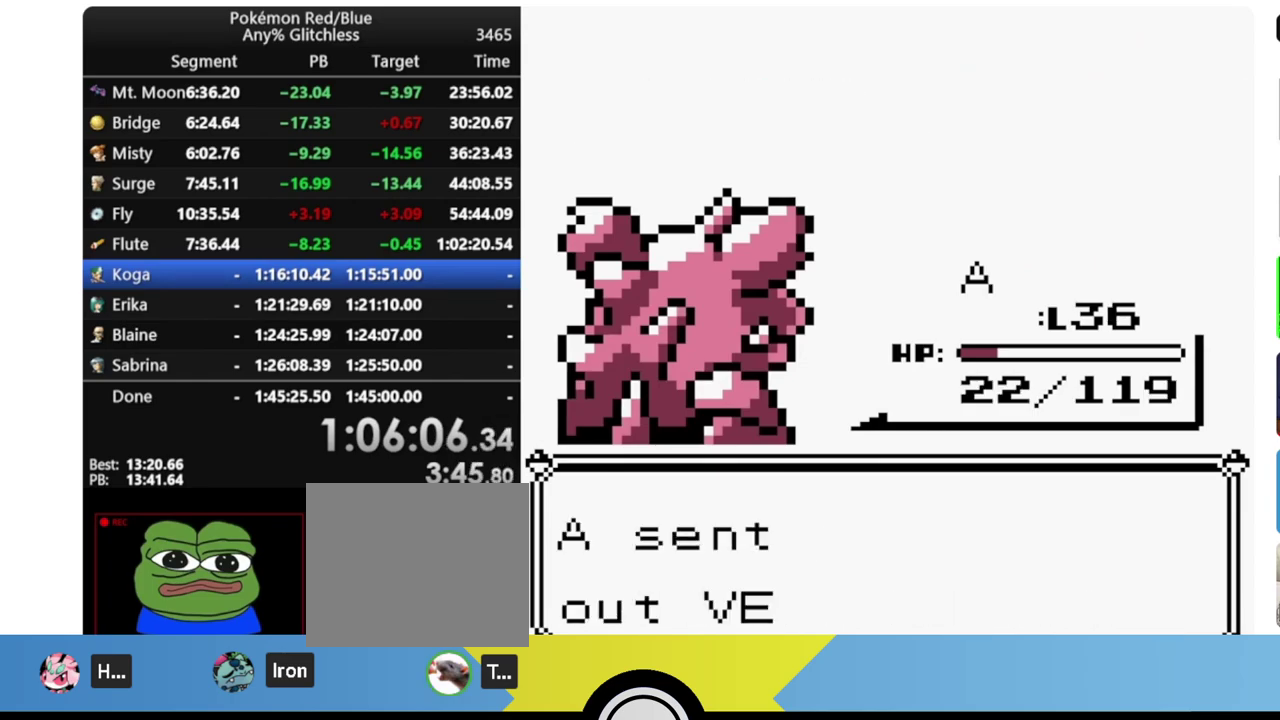
Gameplay with a controller (Nintendo layout); each line is a JSON object with the inputs held at the frame after it. "events" lists button and stick changes between this image and that frame as [ms after this image, input, new state], when the widget could be followed in between. Not read: L3 R3.
{"buttons": ["A"], "events": [[350, "A", "down"]]}
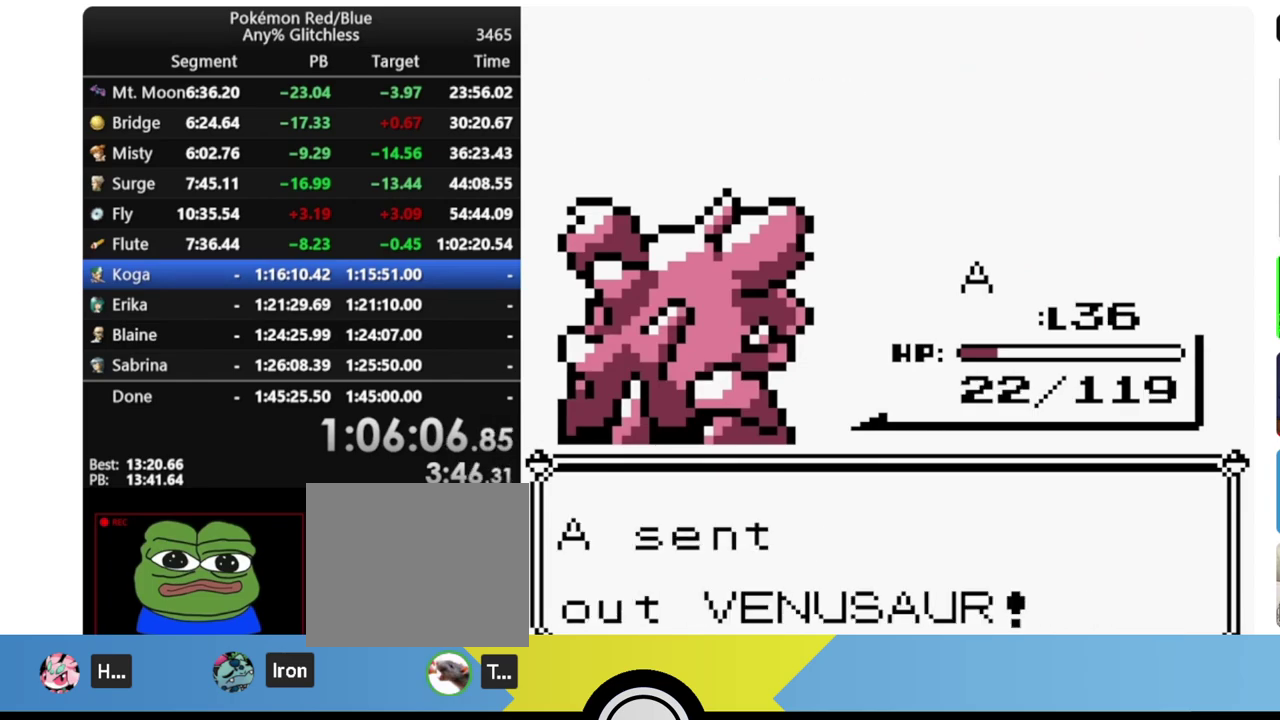
{"buttons": ["A"], "events": []}
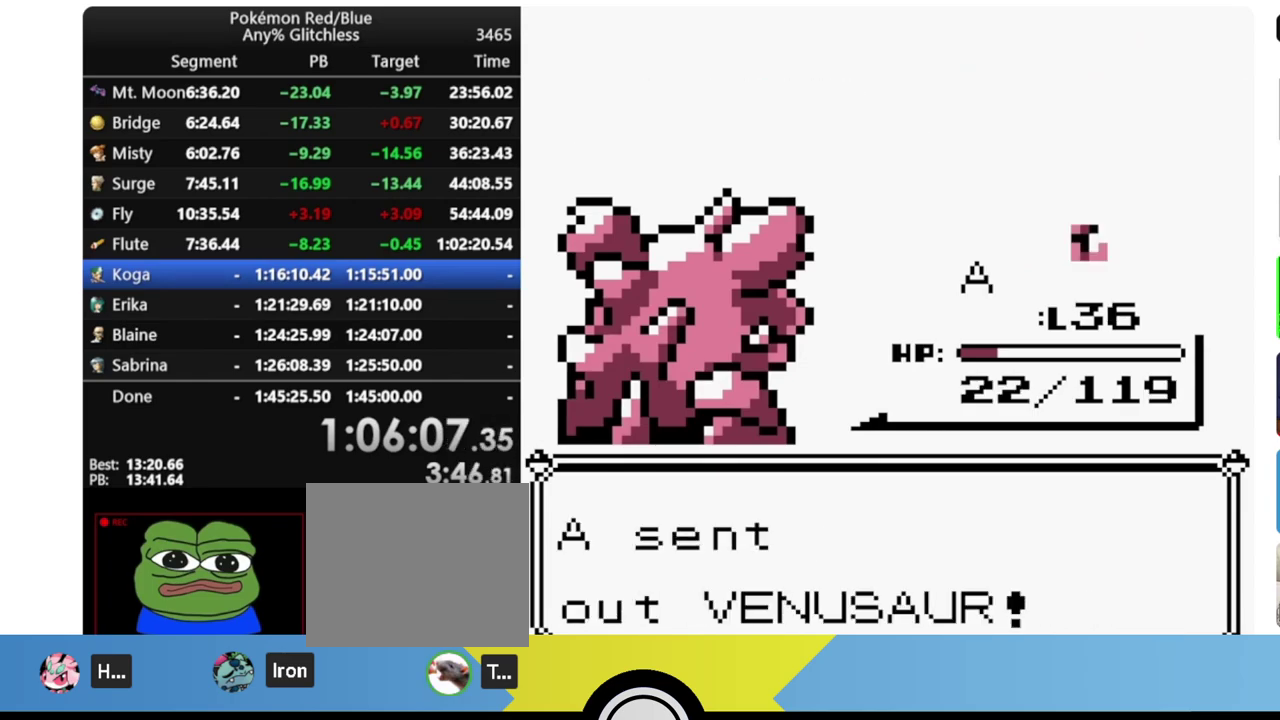
{"buttons": ["A"], "events": [[350, "A", "up"], [483, "A", "down"]]}
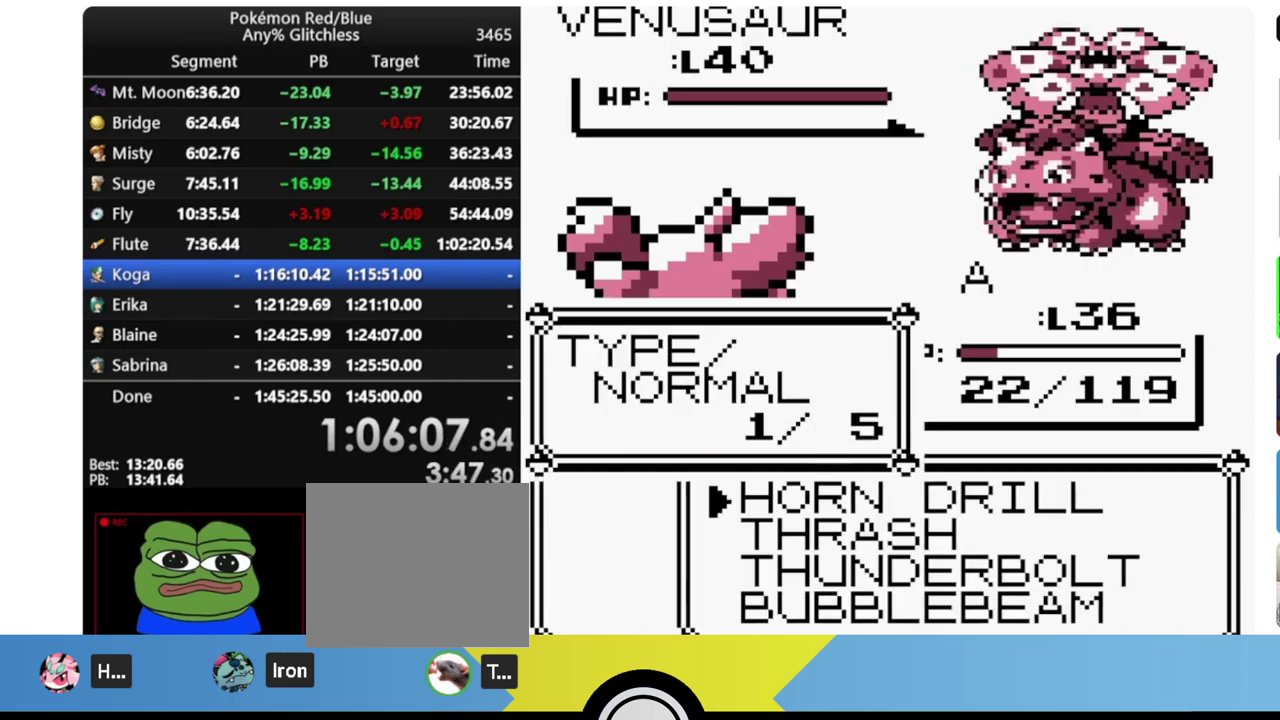
{"buttons": [], "events": [[183, "A", "up"]]}
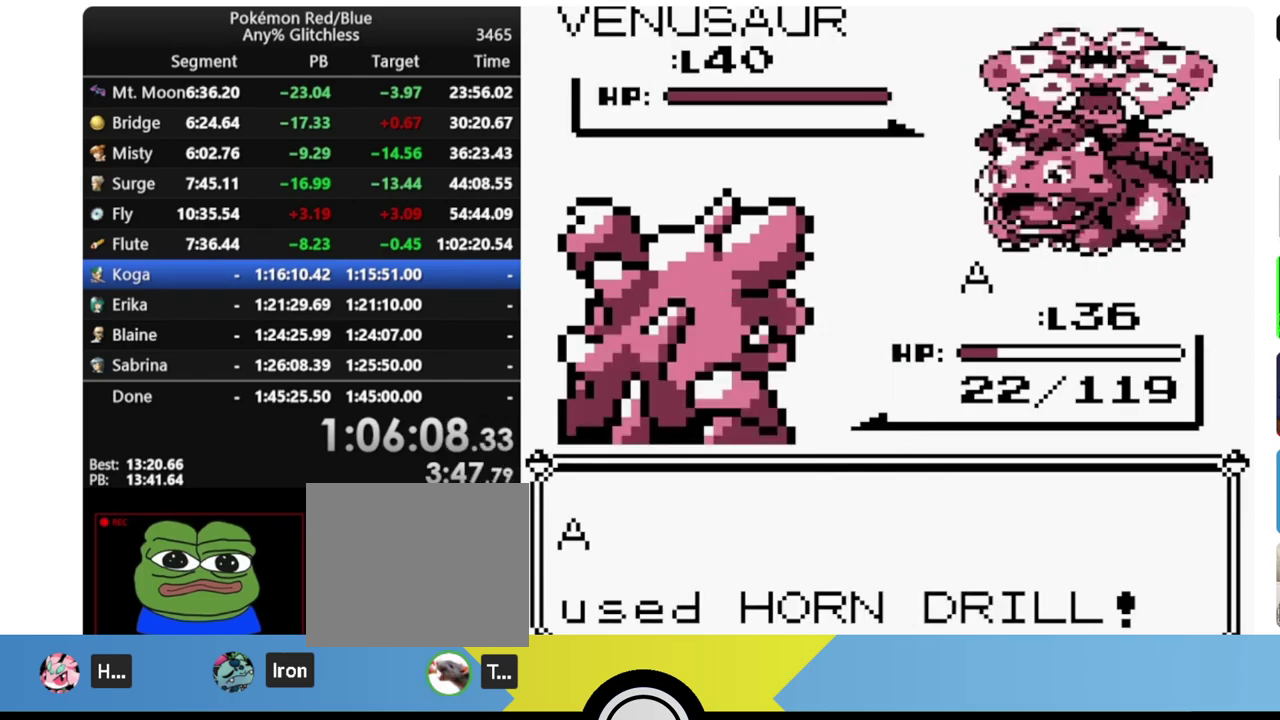
{"buttons": [], "events": []}
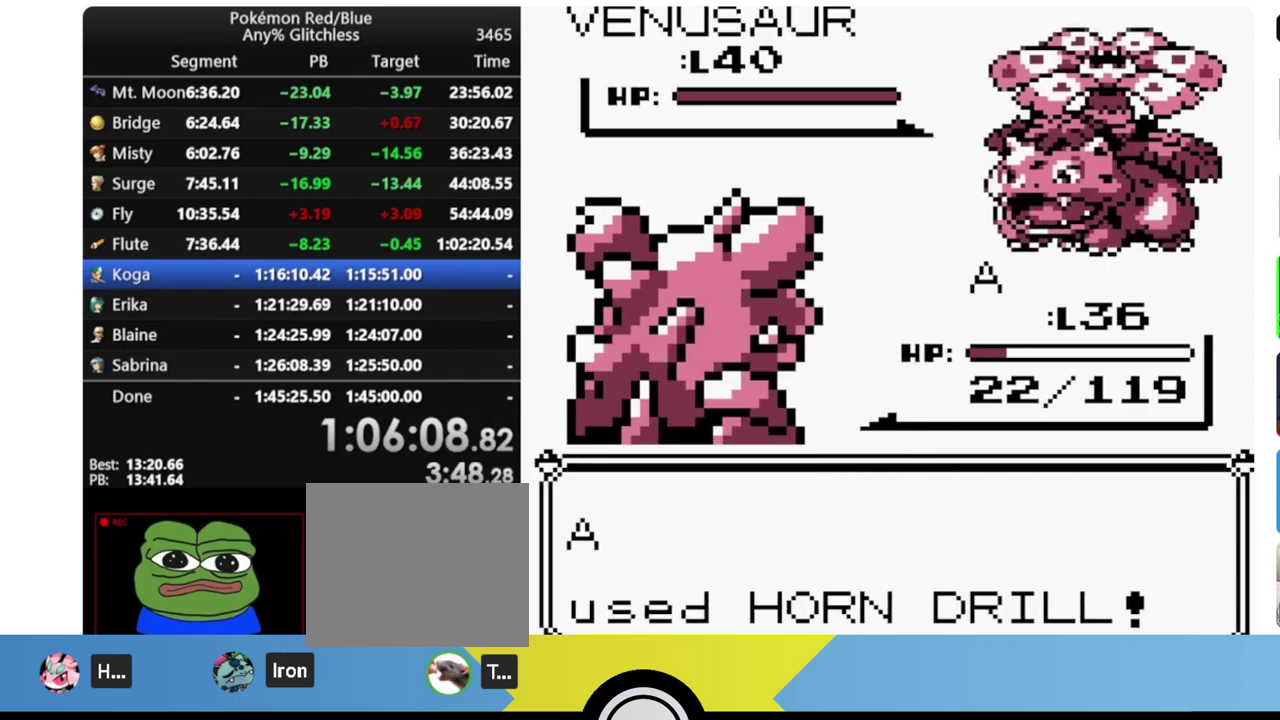
{"buttons": [], "events": []}
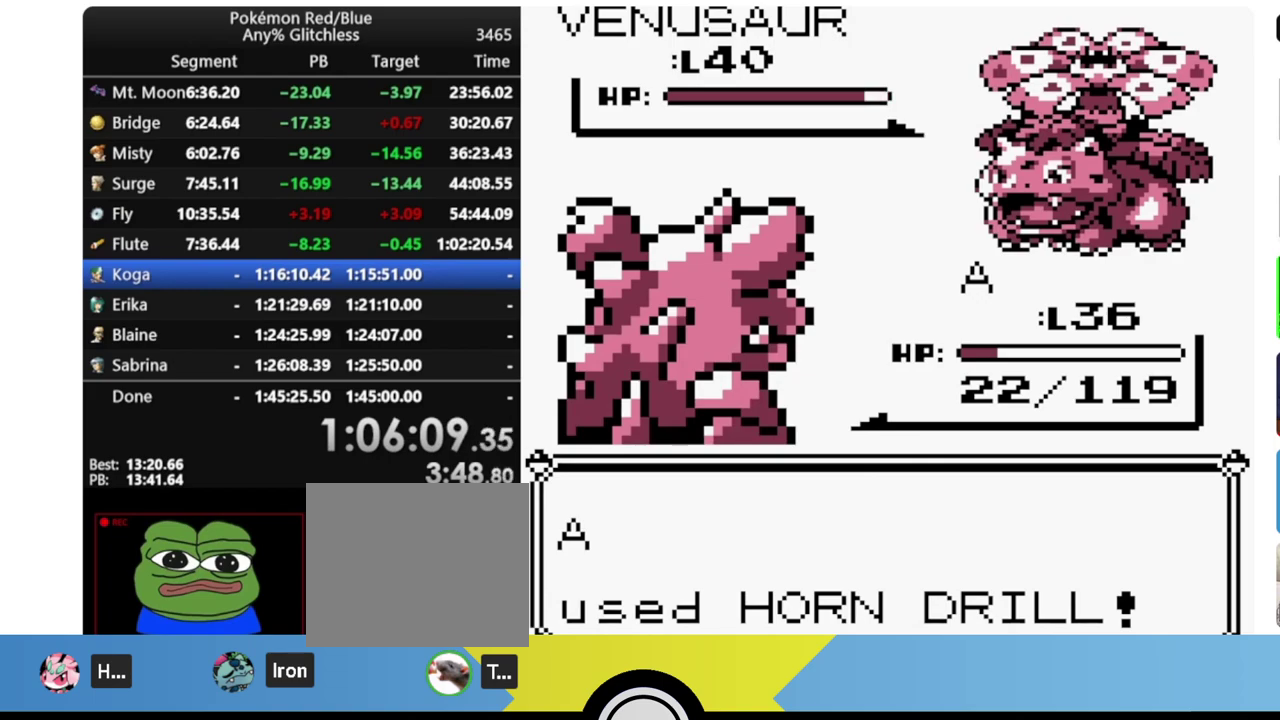
{"buttons": [], "events": []}
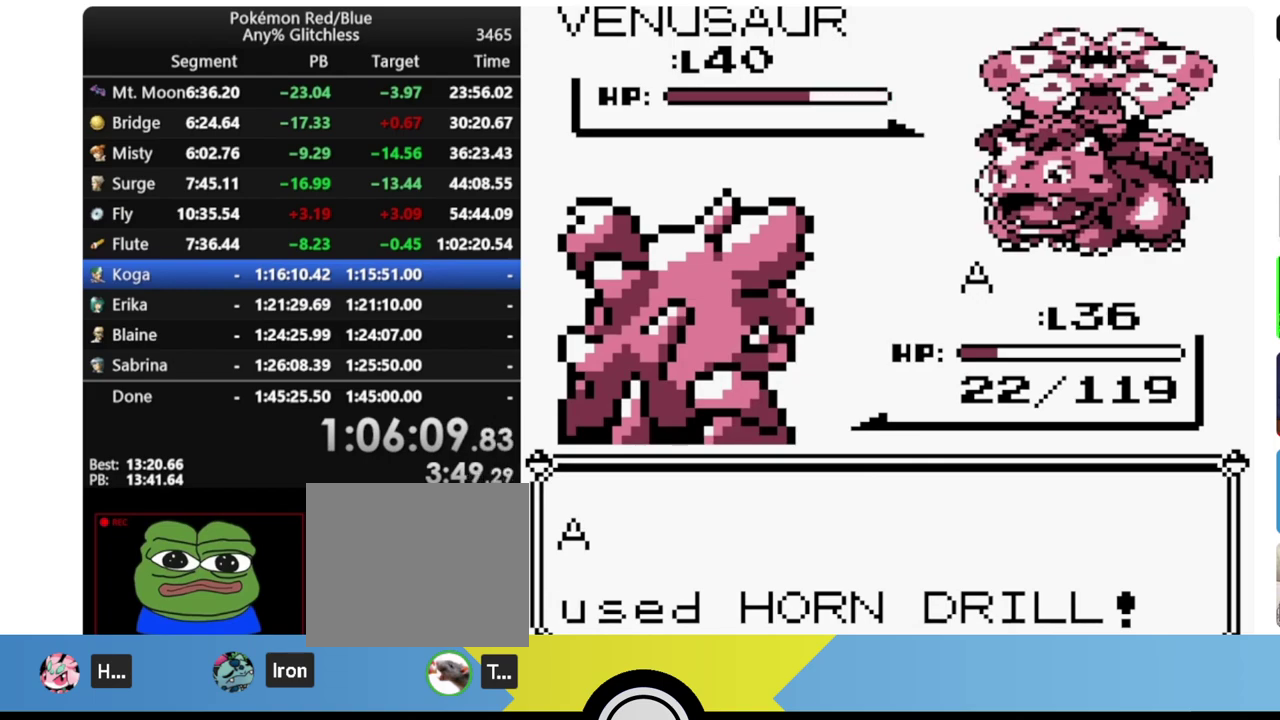
{"buttons": [], "events": []}
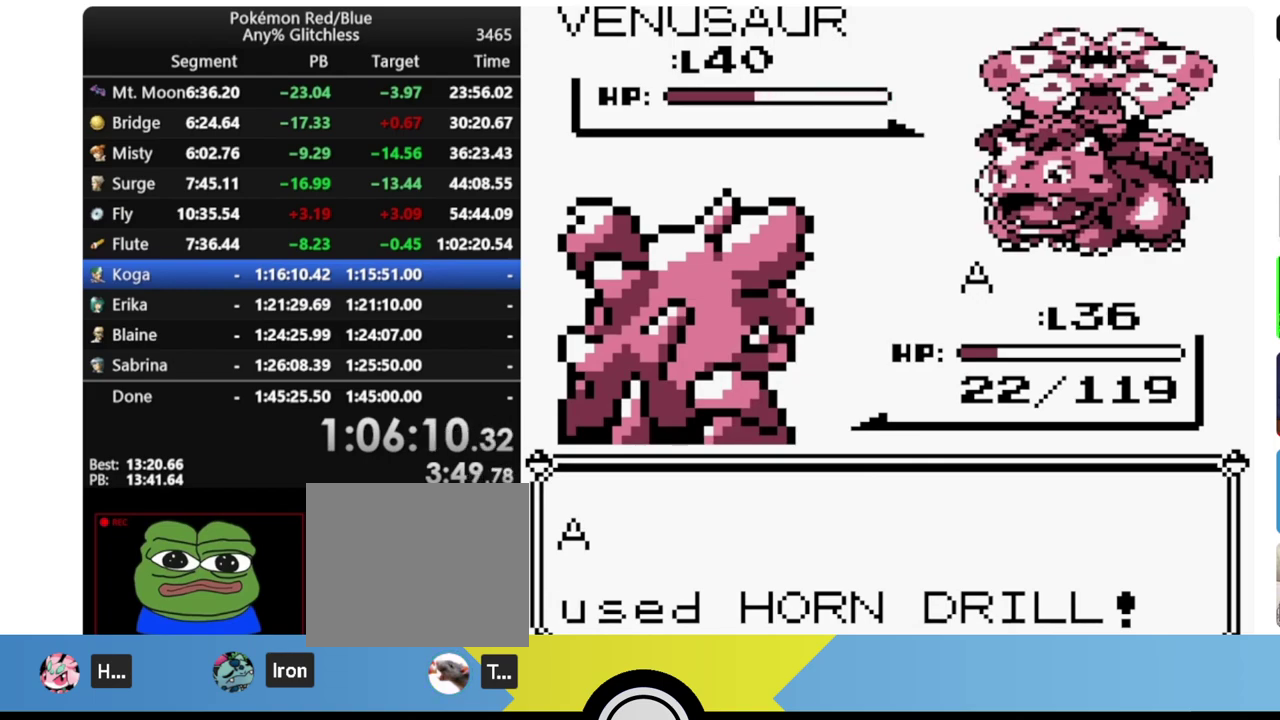
{"buttons": [], "events": []}
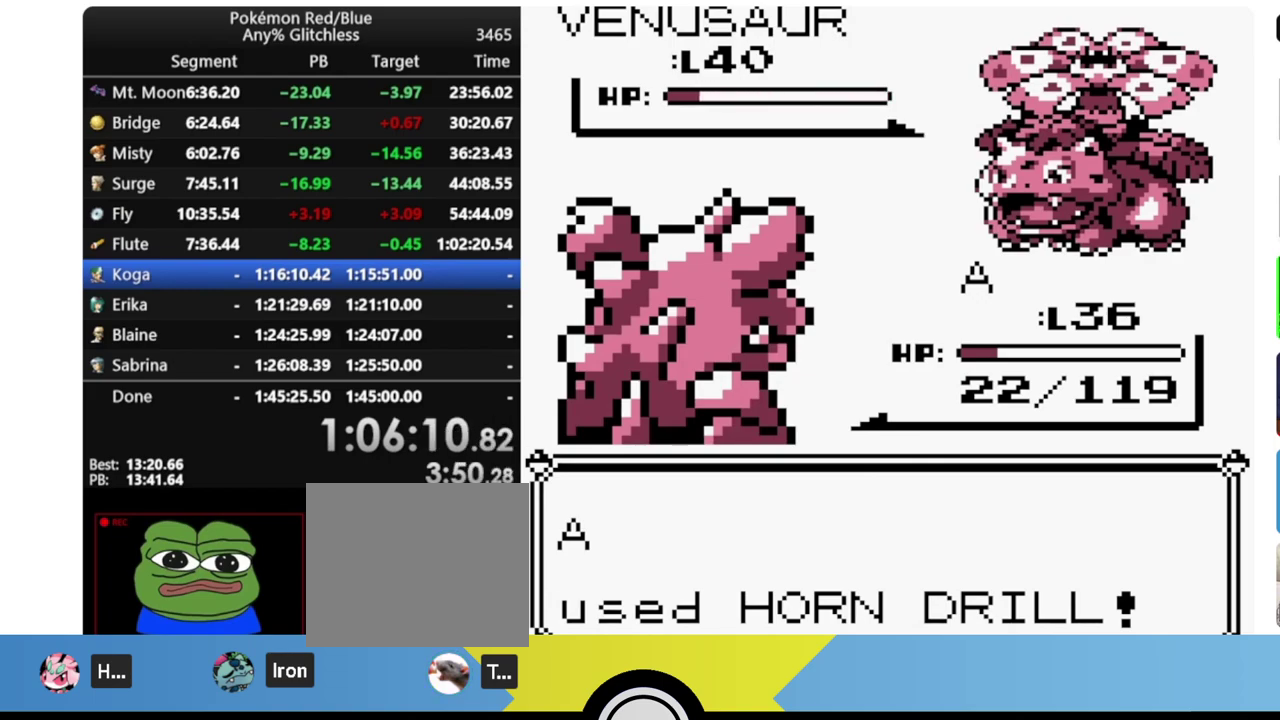
{"buttons": ["B"], "events": [[500, "B", "down"]]}
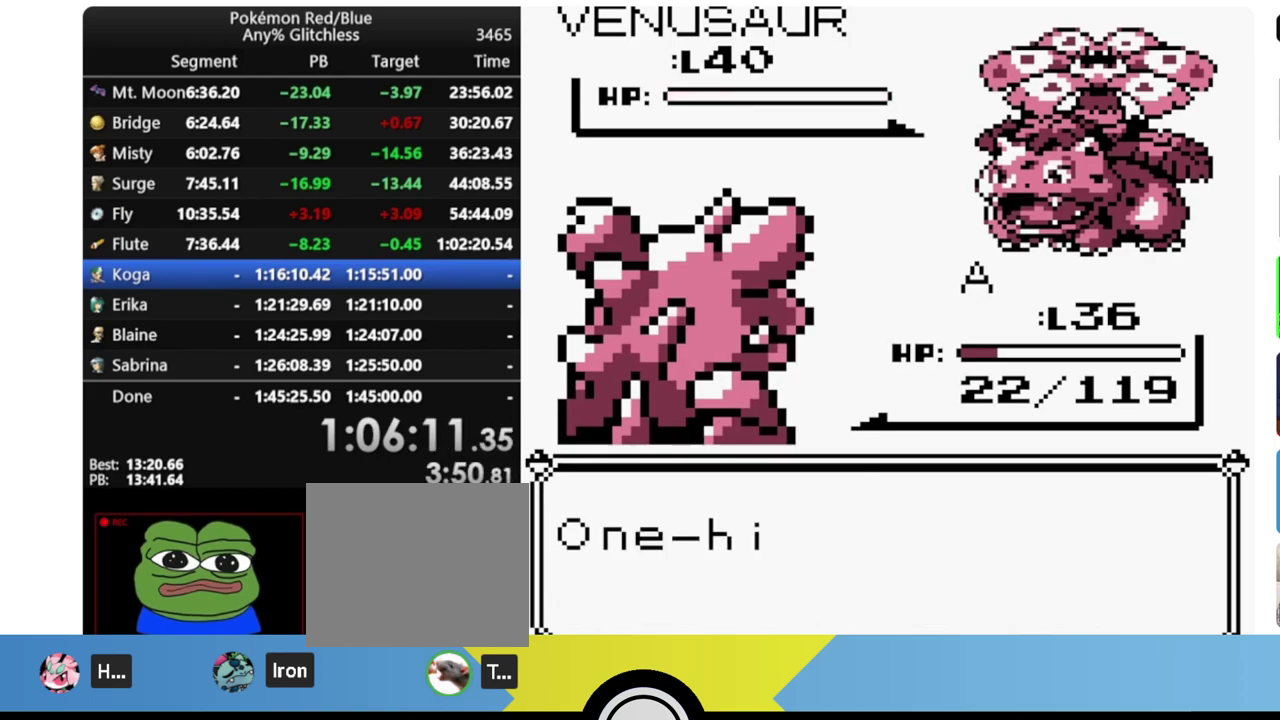
{"buttons": [], "events": [[50, "A", "down"], [183, "B", "up"], [250, "A", "up"]]}
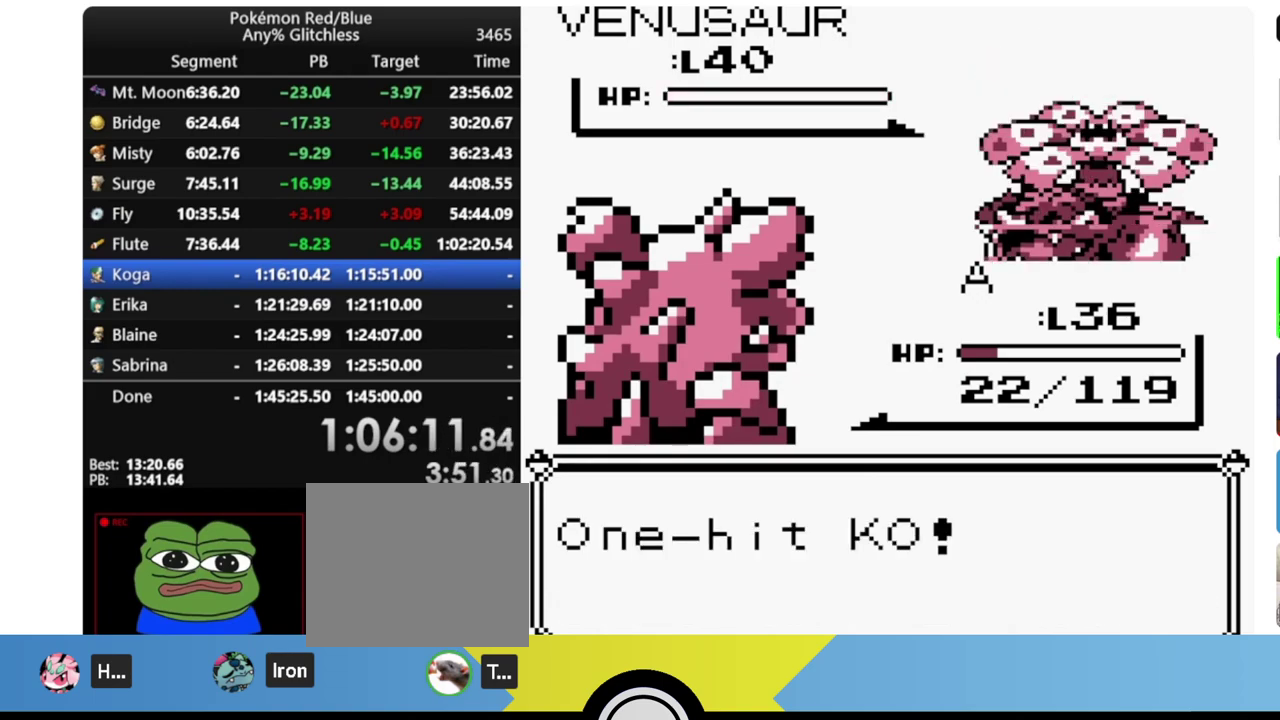
{"buttons": [], "events": []}
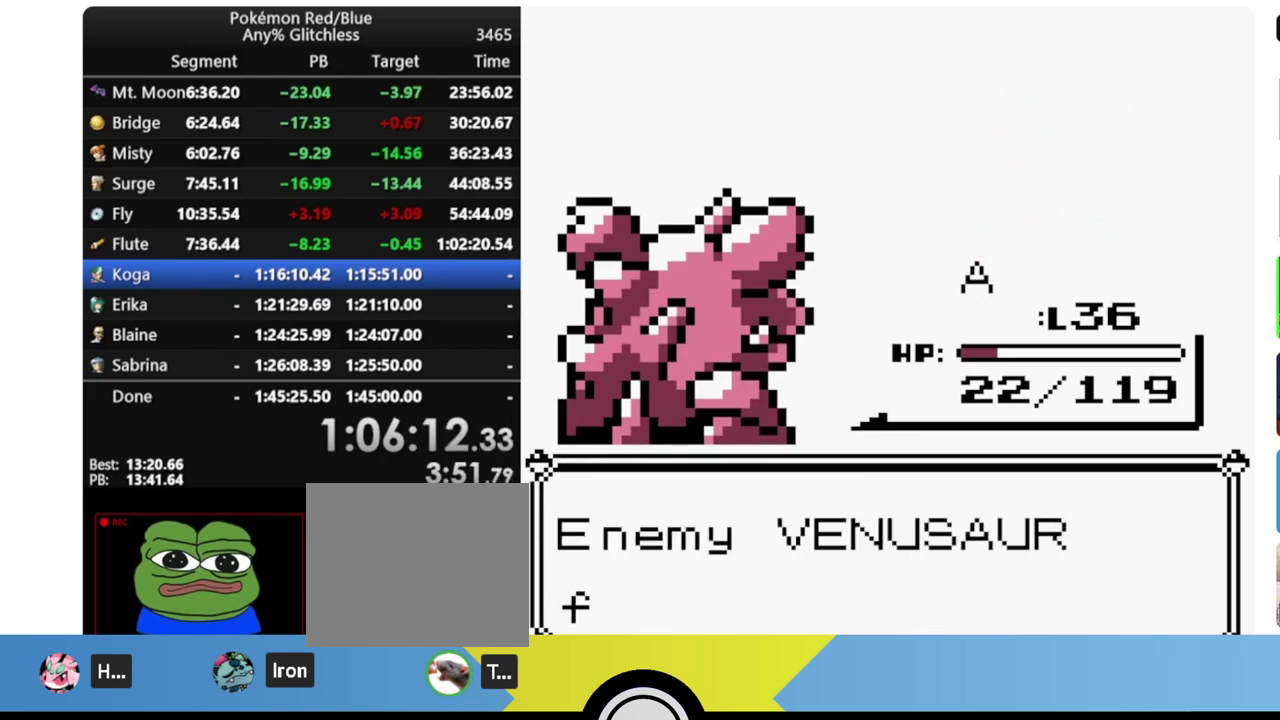
{"buttons": [], "events": [[83, "B", "down"], [133, "A", "down"], [267, "B", "up"], [317, "A", "up"]]}
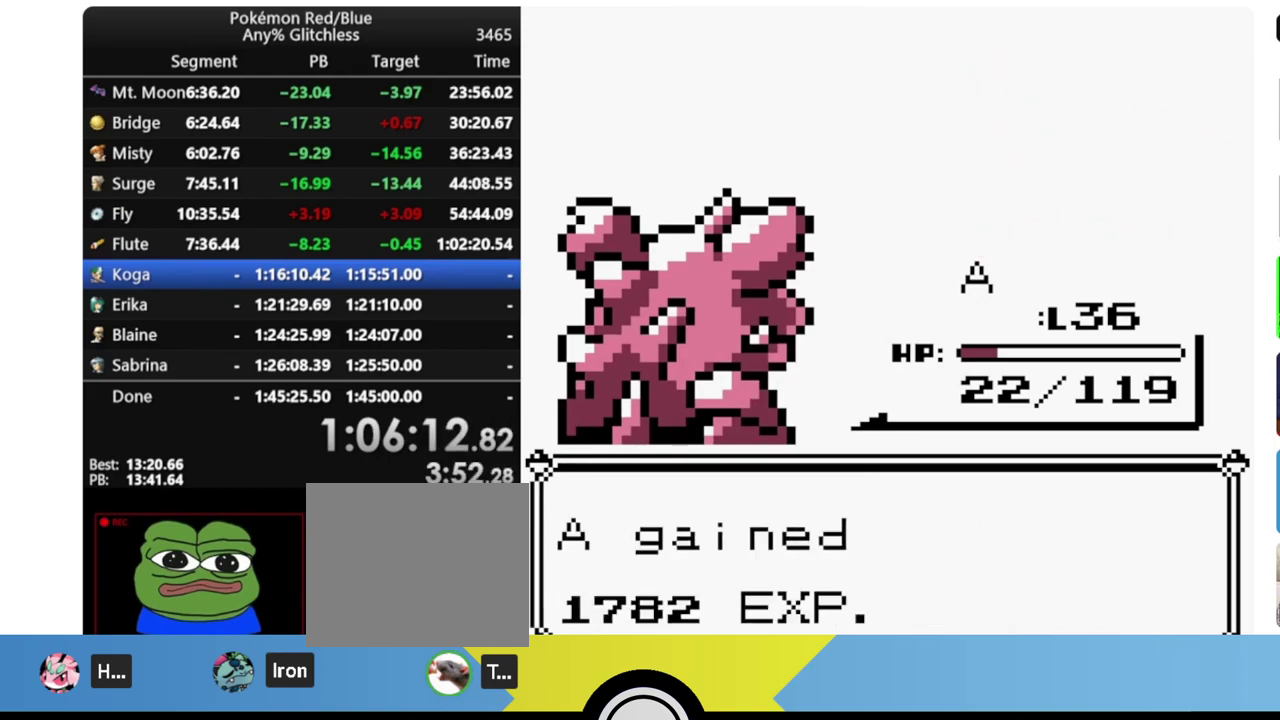
{"buttons": [], "events": [[83, "B", "down"], [133, "A", "down"], [250, "B", "up"], [333, "A", "up"]]}
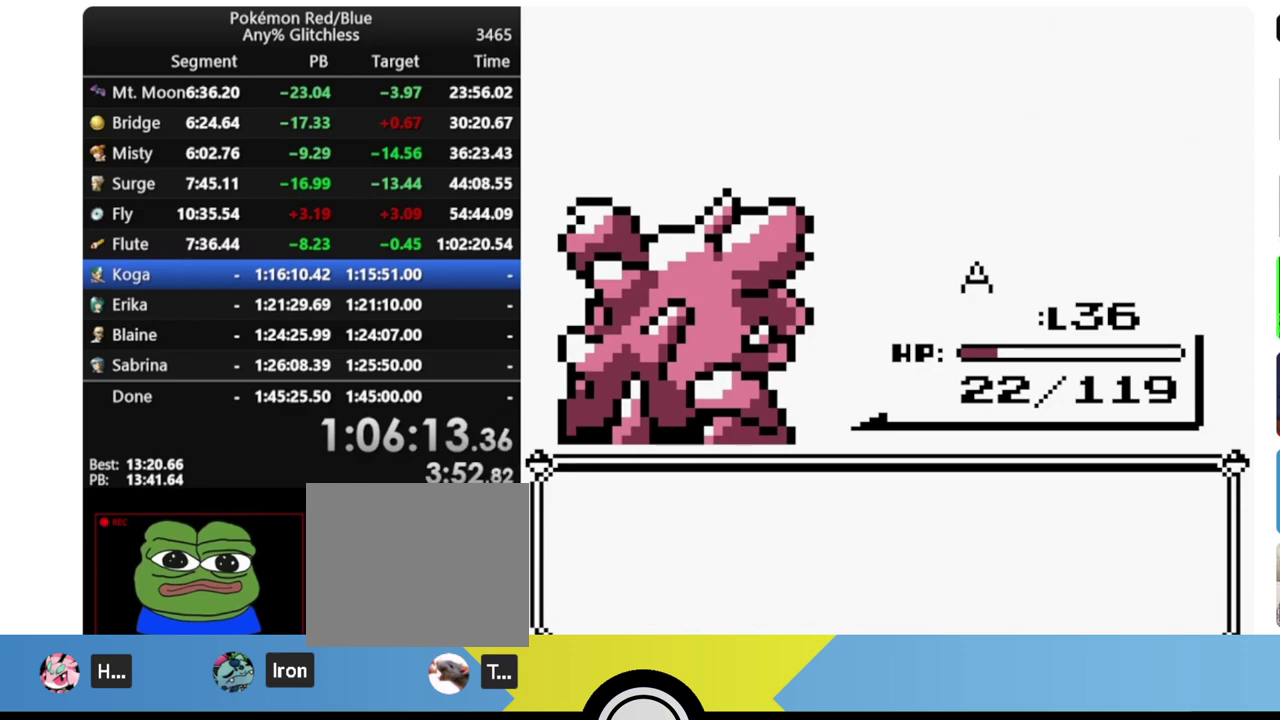
{"buttons": [], "events": [[233, "B", "down"], [283, "A", "down"], [417, "B", "up"], [483, "A", "up"]]}
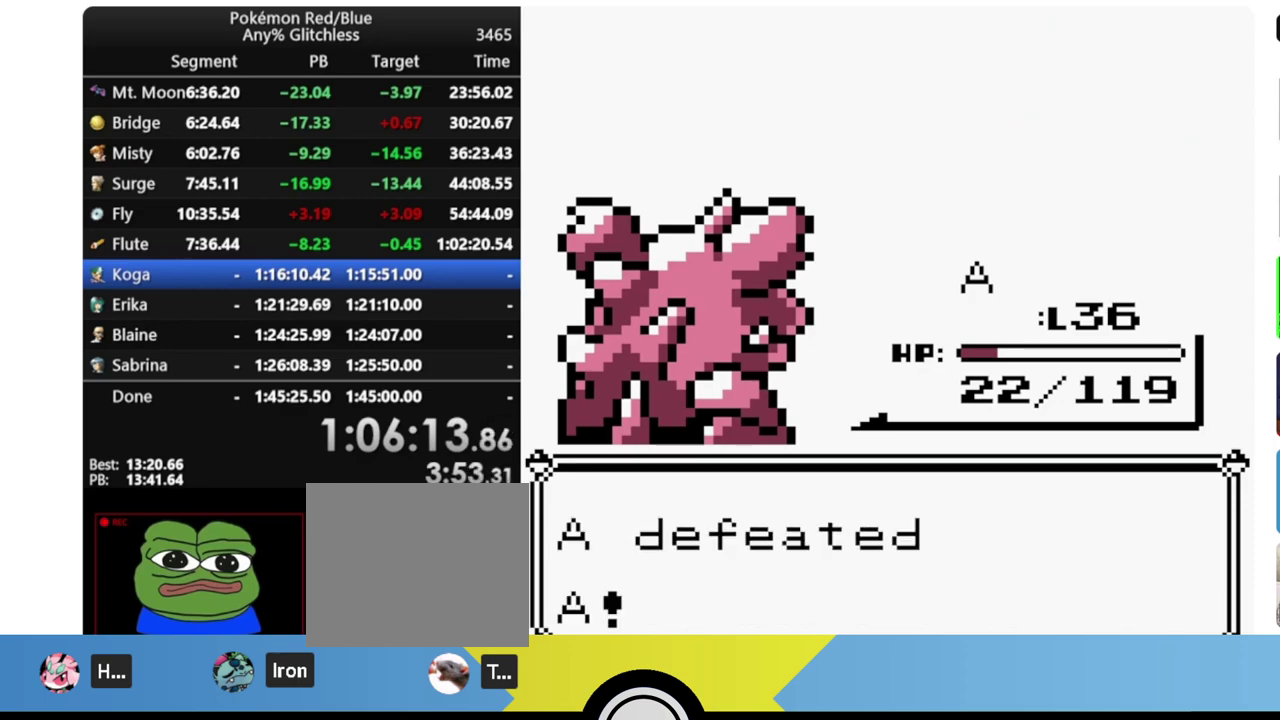
{"buttons": [], "events": []}
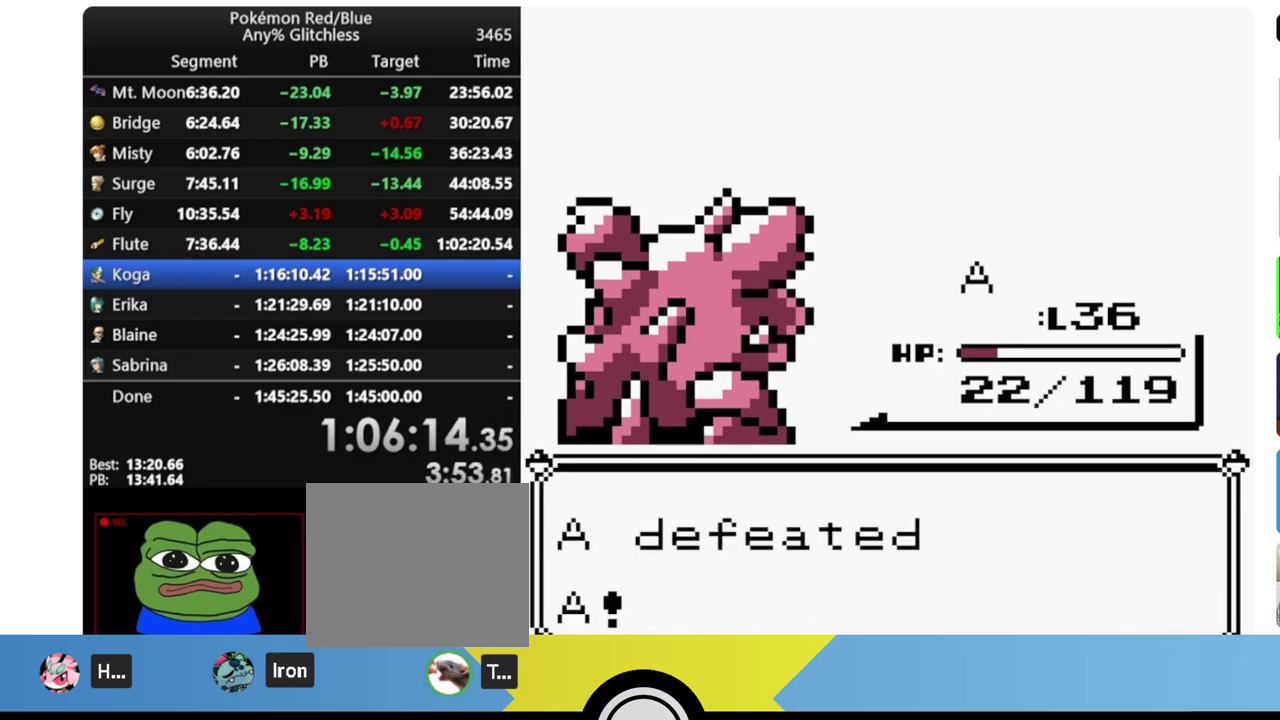
{"buttons": [], "events": []}
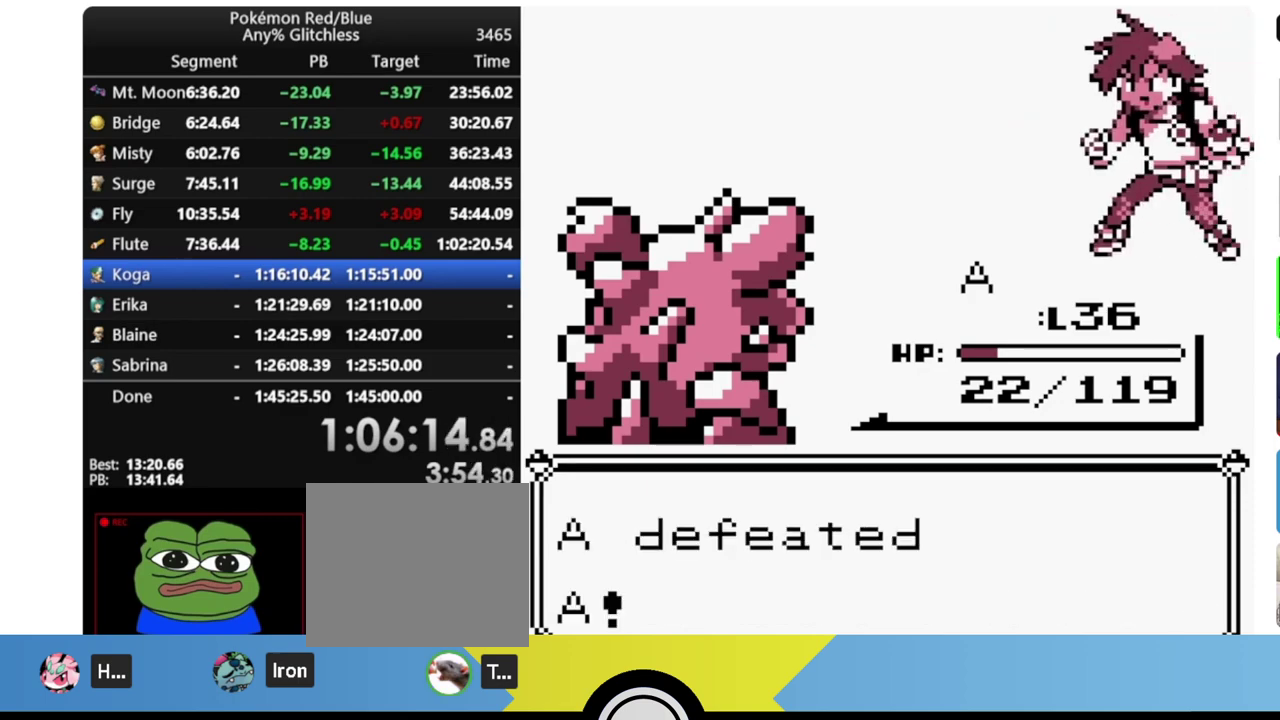
{"buttons": [], "events": []}
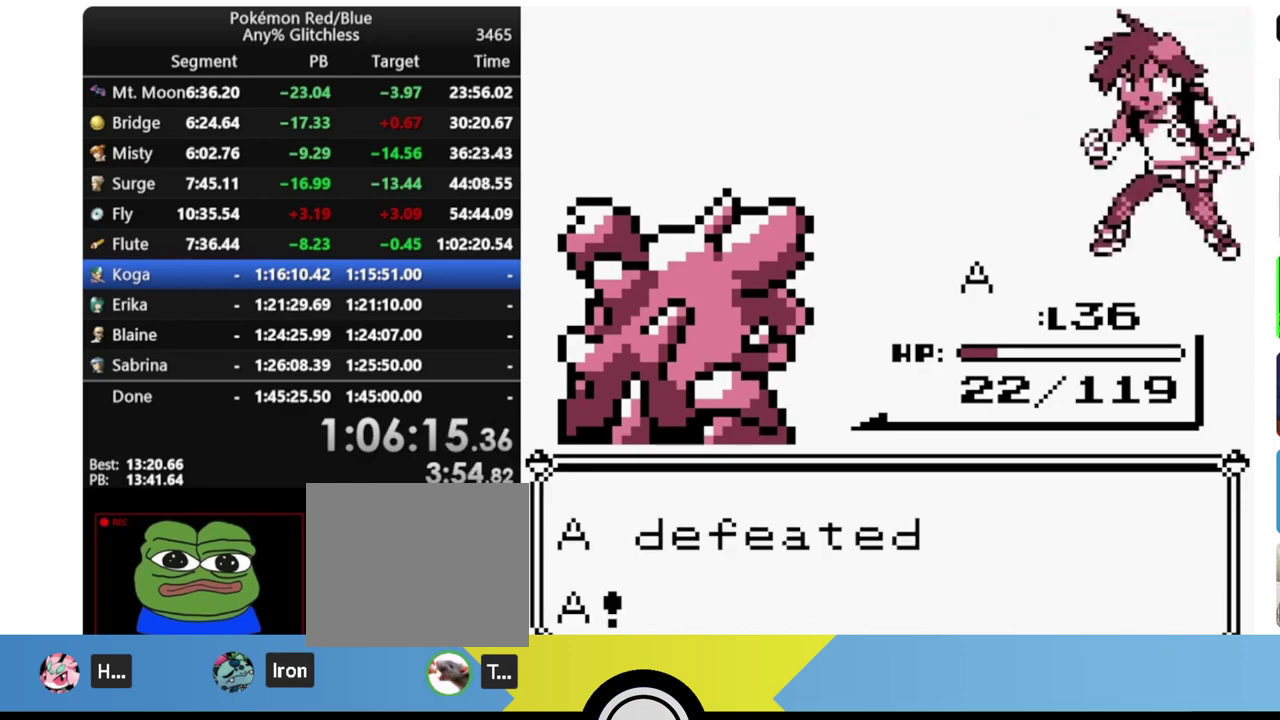
{"buttons": [], "events": []}
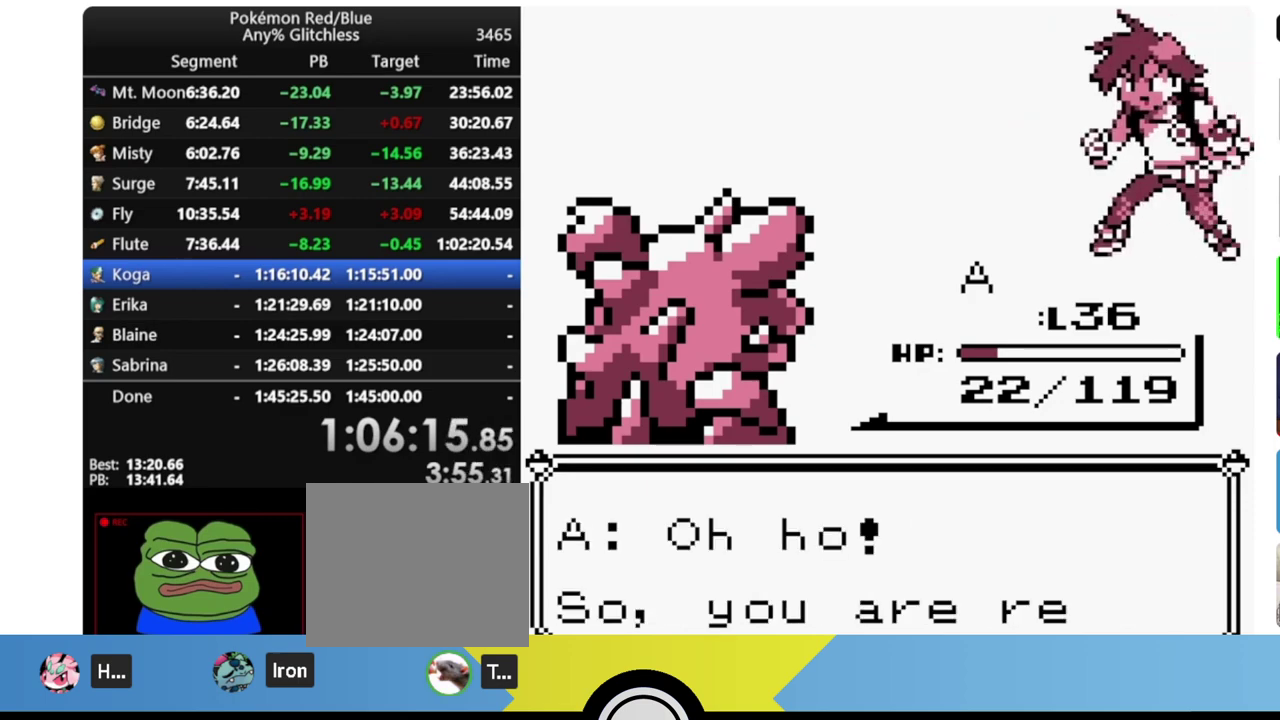
{"buttons": ["B"], "events": [[17, "B", "down"], [67, "A", "down"], [200, "B", "up"], [250, "A", "up"], [500, "B", "down"]]}
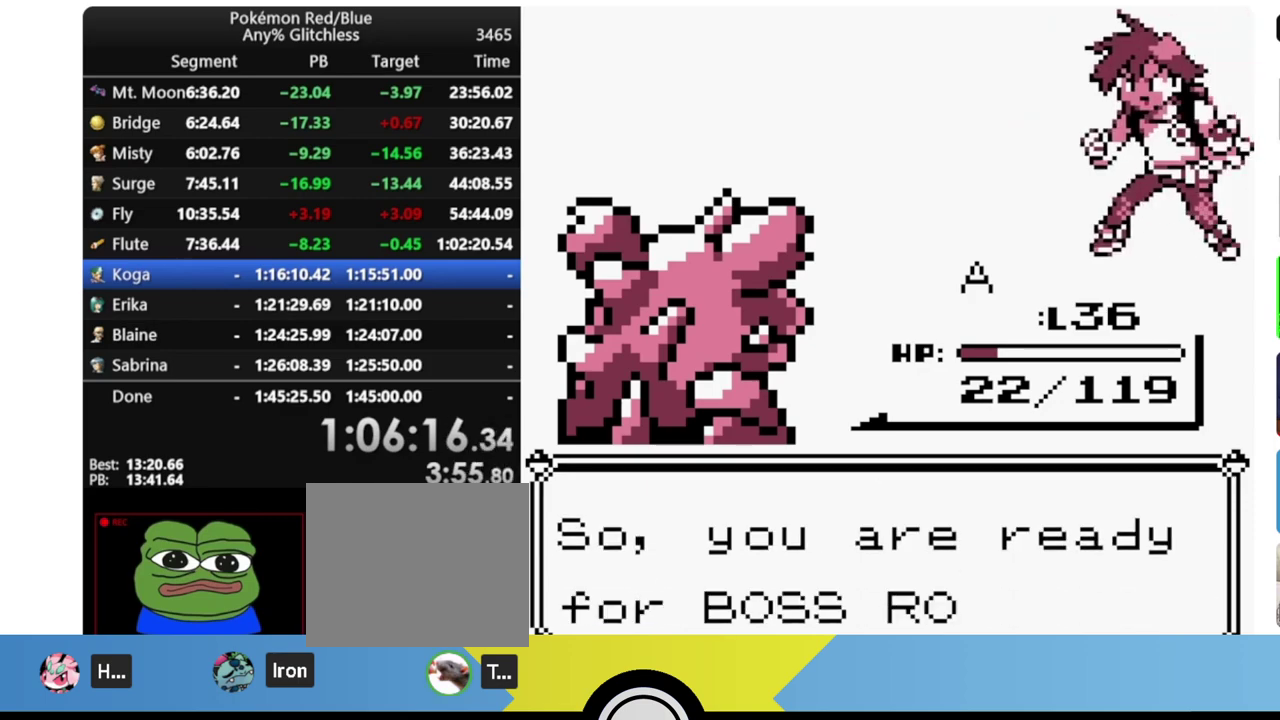
{"buttons": [], "events": [[33, "A", "down"], [150, "B", "up"], [217, "A", "up"]]}